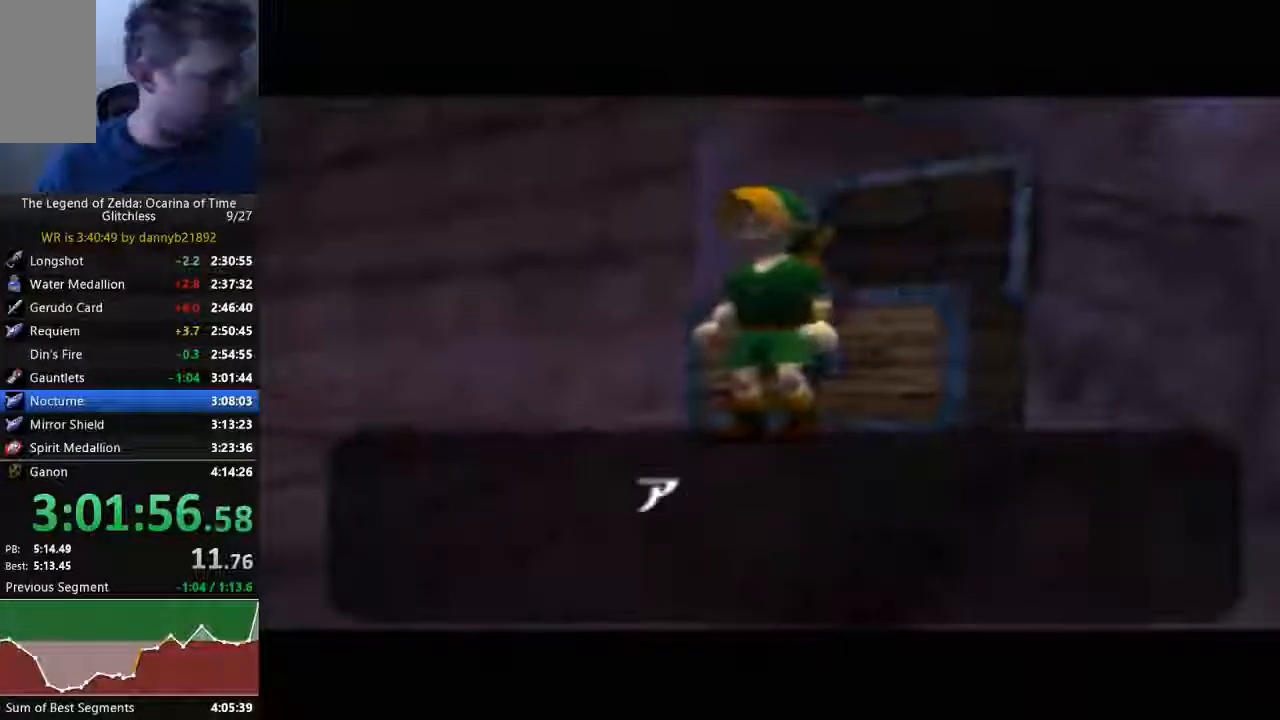
Gameplay with a controller (Nintendo layout); each line is a JSON object with the inputs held at the frame after it (dt_ms = milliseconds from this image to that frame). "events" lists button and stick changes between this image and that frame as [ms after this image, input, new state], when the widget could be followed in between. Not read: L3 R3 START Z.
{"dt_ms": 500, "buttons": ["A"], "left_stick": "center", "events": [[100, "A", "up"], [100, "B", "up"], [233, "A", "down"], [233, "B", "down"], [333, "A", "up"], [433, "A", "down"], [500, "B", "up"]]}
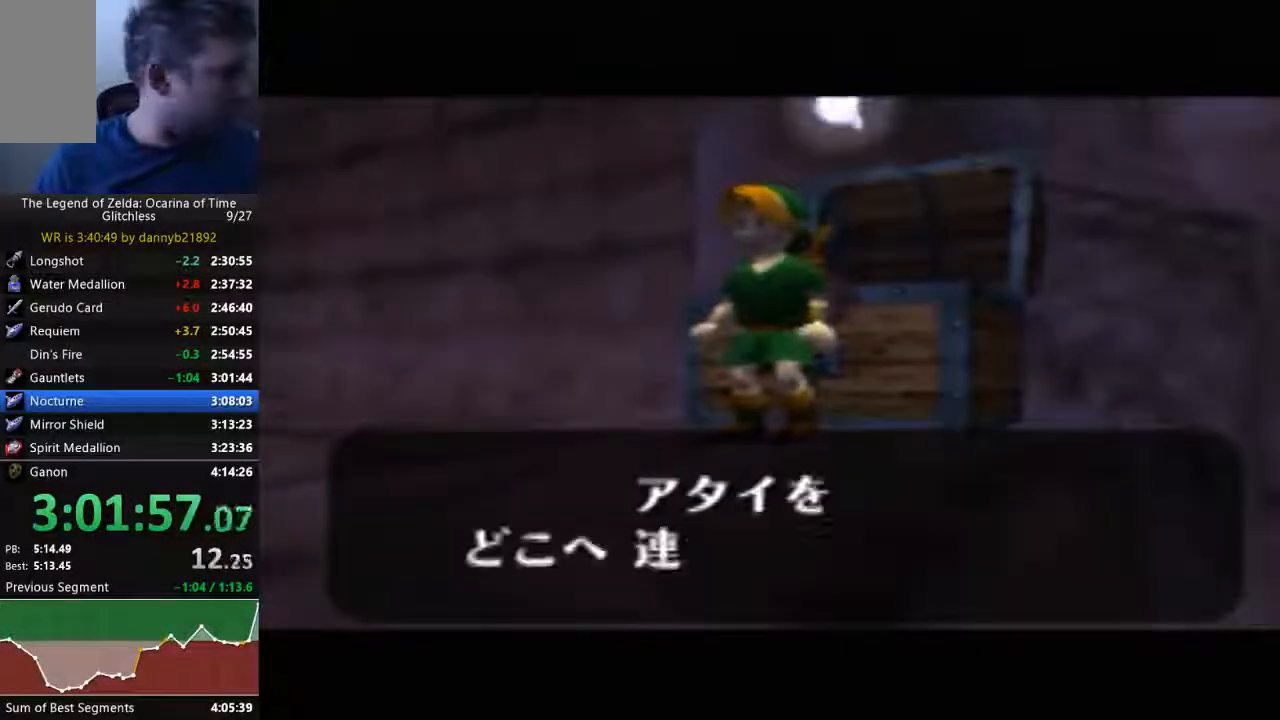
{"dt_ms": 500, "buttons": ["A"], "left_stick": "center", "events": [[100, "B", "down"], [200, "B", "up"], [333, "B", "down"], [400, "B", "up"]]}
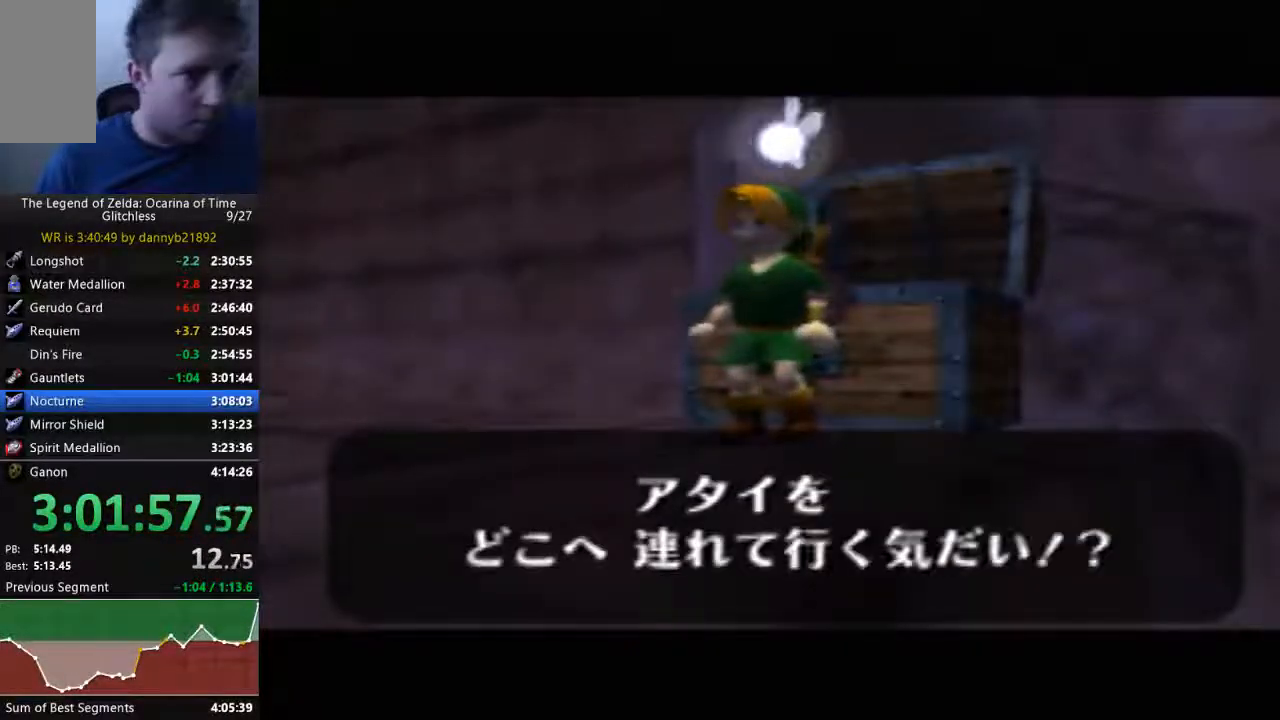
{"dt_ms": 500, "buttons": [], "left_stick": "center", "events": [[33, "B", "down"], [100, "B", "up"], [133, "A", "up"], [200, "A", "down"], [233, "B", "down"], [300, "A", "up"], [300, "B", "up"], [400, "A", "down"], [400, "B", "down"], [467, "B", "up"], [500, "A", "up"]]}
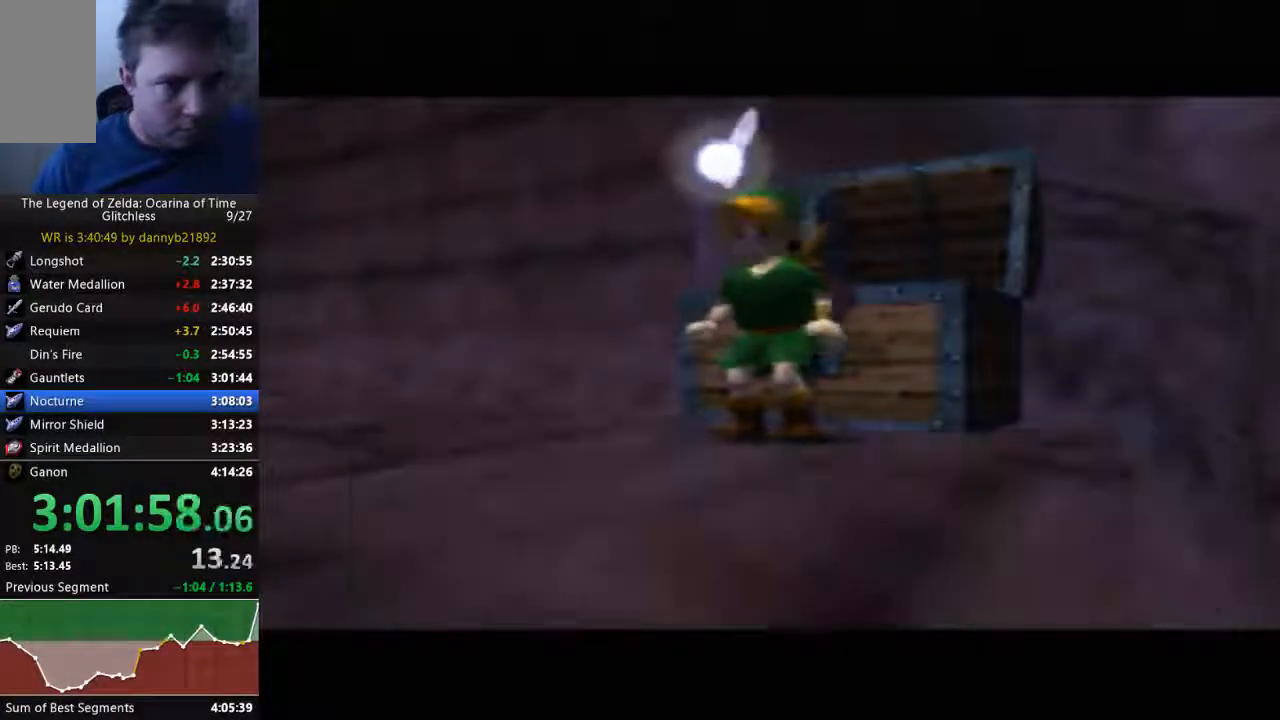
{"dt_ms": 500, "buttons": [], "left_stick": "center", "events": [[100, "A", "down"], [100, "B", "down"], [167, "B", "up"], [200, "A", "up"], [300, "A", "down"], [300, "B", "down"], [400, "A", "up"], [400, "B", "up"]]}
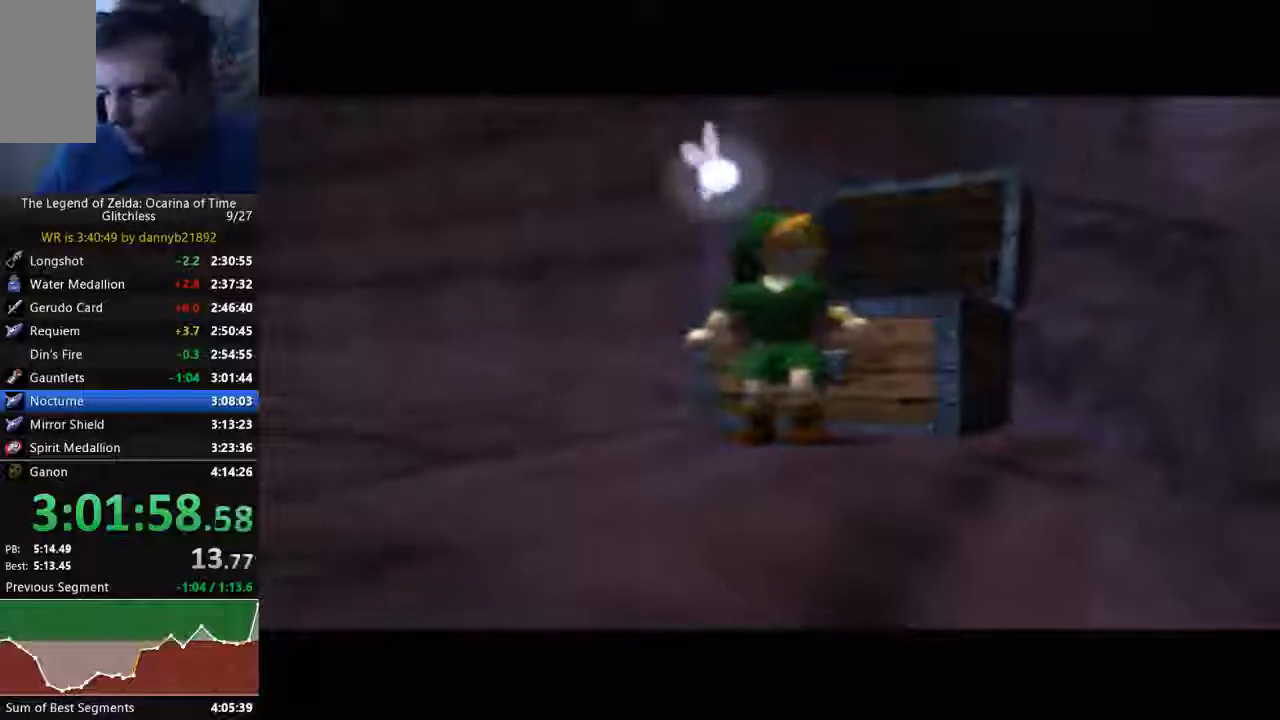
{"dt_ms": 500, "buttons": ["A"], "left_stick": "center", "events": [[133, "B", "down"], [267, "A", "down"], [267, "B", "up"], [400, "B", "down"], [467, "B", "up"]]}
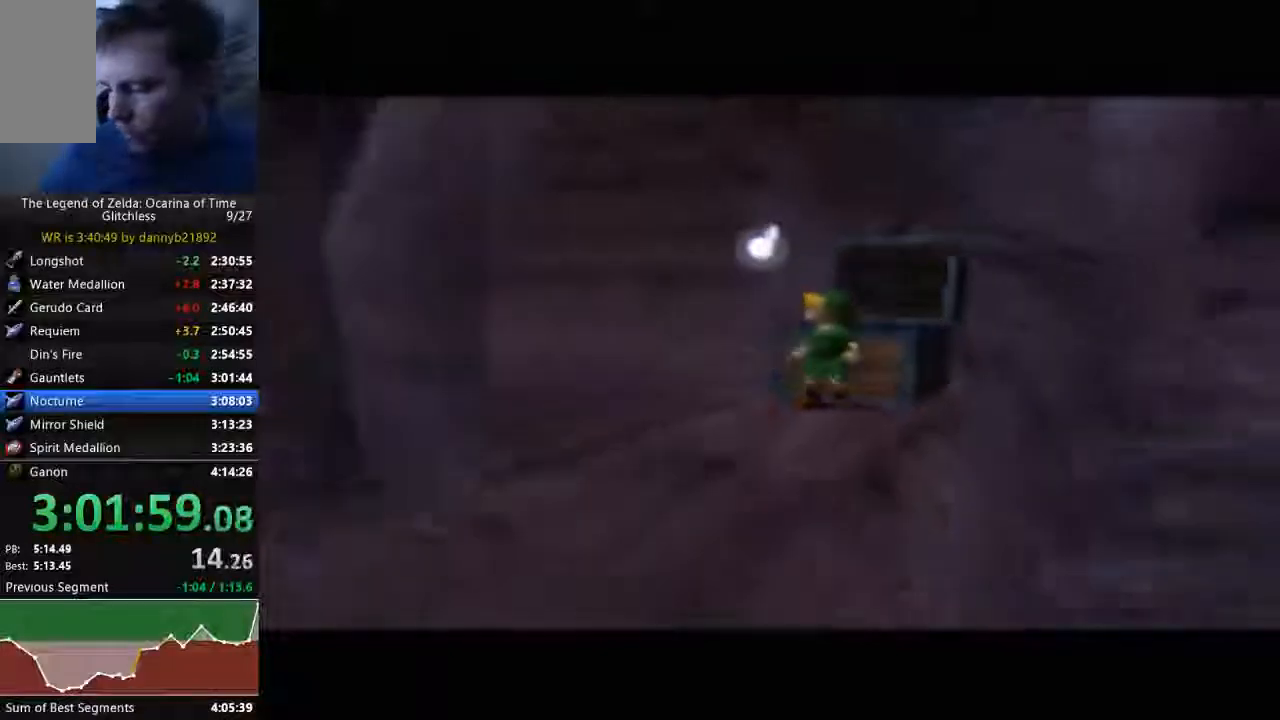
{"dt_ms": 500, "buttons": [], "left_stick": "center", "events": [[100, "B", "down"], [200, "A", "up"], [233, "B", "up"], [333, "B", "down"], [433, "B", "up"]]}
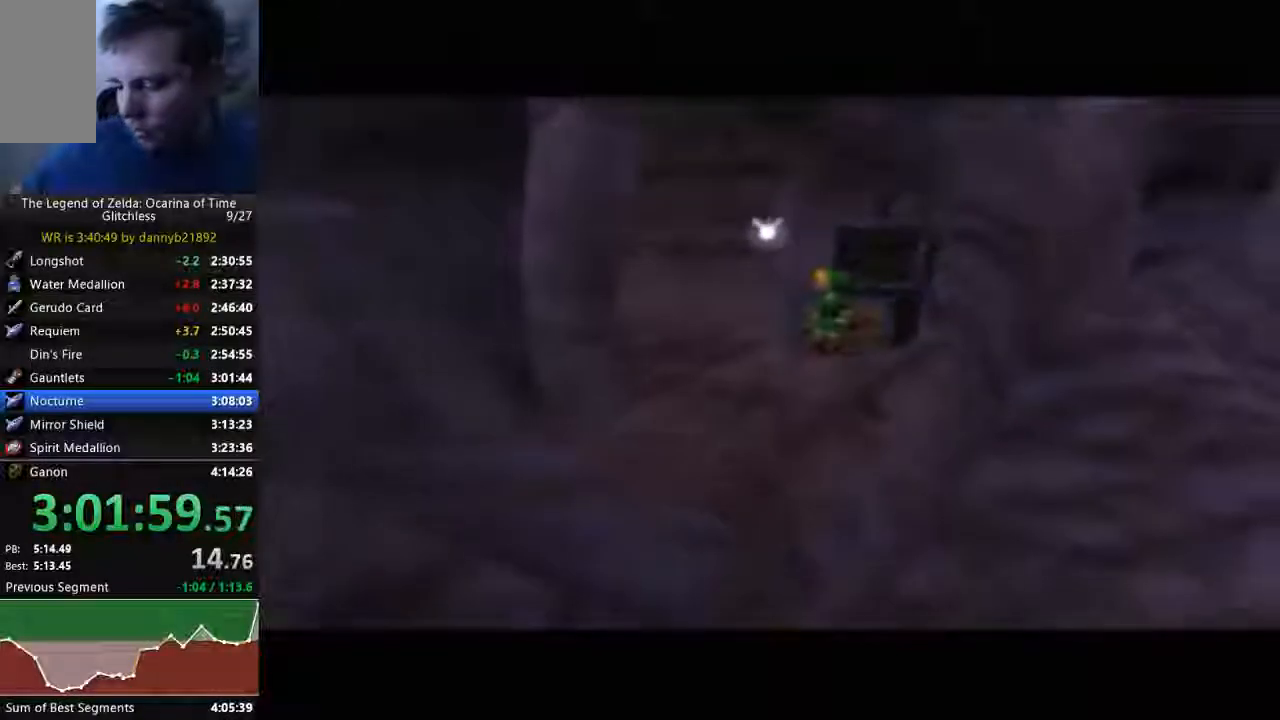
{"dt_ms": 500, "buttons": [], "left_stick": "center", "events": [[67, "B", "down"], [167, "B", "up"], [300, "B", "down"], [400, "B", "up"]]}
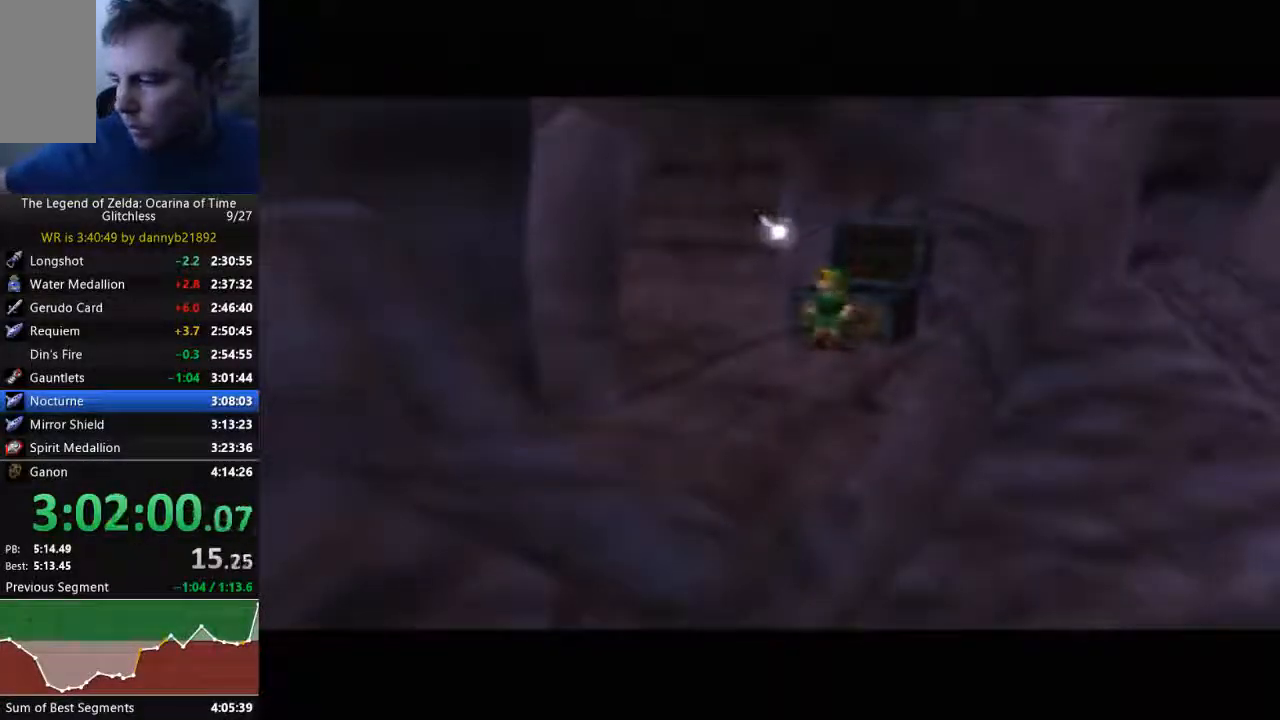
{"dt_ms": 500, "buttons": ["B"], "left_stick": "center", "events": [[33, "B", "down"], [167, "B", "up"], [300, "B", "down"], [400, "B", "up"], [500, "B", "down"]]}
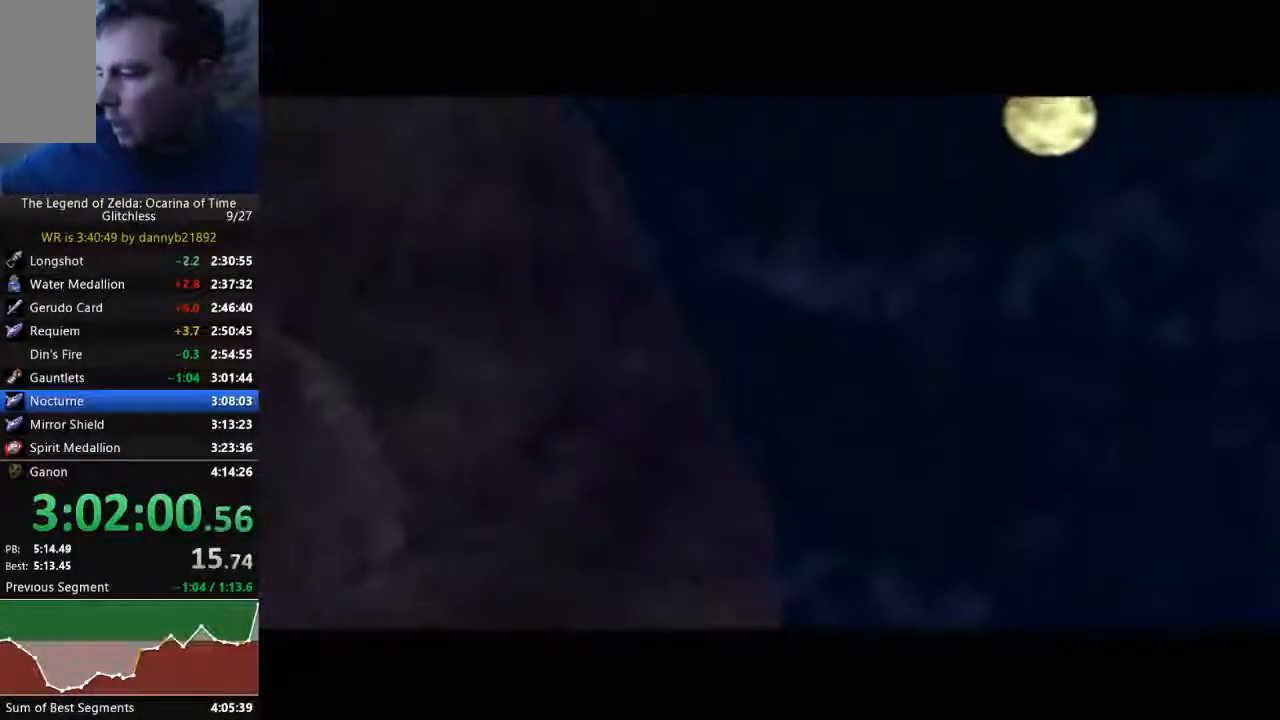
{"dt_ms": 500, "buttons": ["B"], "left_stick": "center", "events": [[100, "B", "up"], [233, "B", "down"], [333, "B", "up"], [433, "A", "down"], [467, "A", "up"], [467, "B", "down"]]}
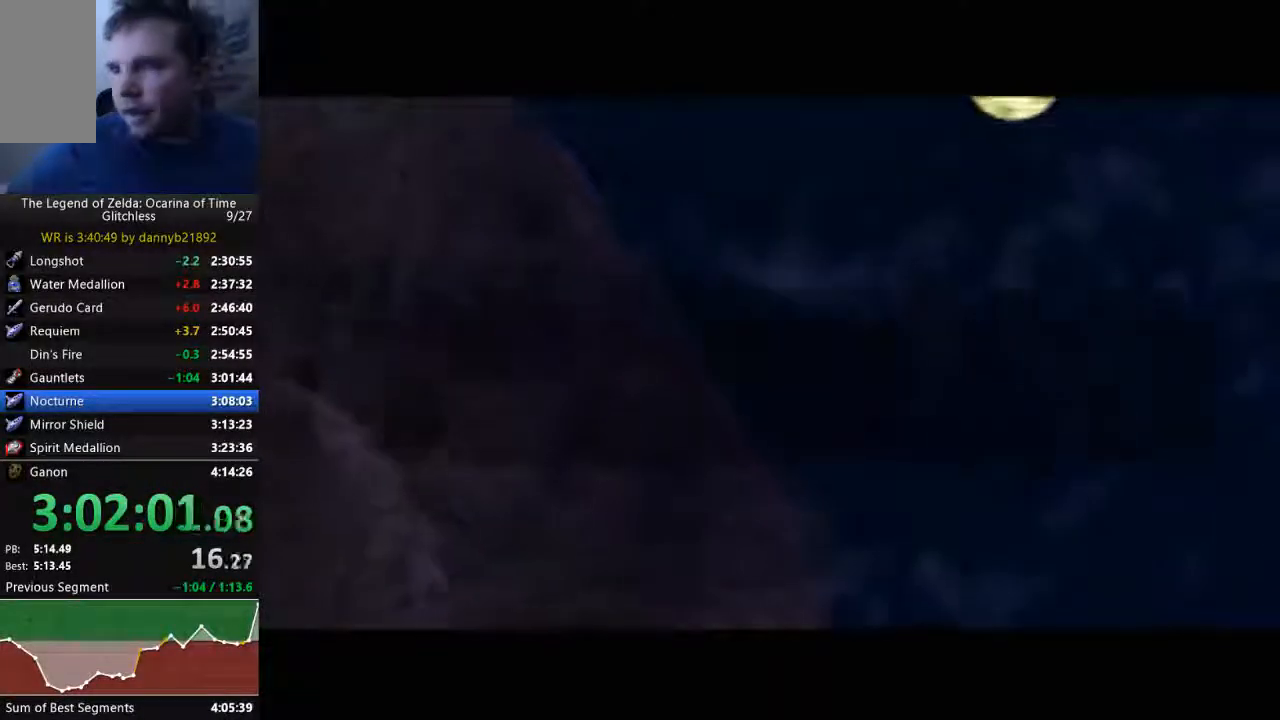
{"dt_ms": 500, "buttons": [], "left_stick": "center", "events": [[67, "B", "up"], [167, "B", "down"], [200, "A", "down"], [333, "A", "up"], [333, "B", "up"]]}
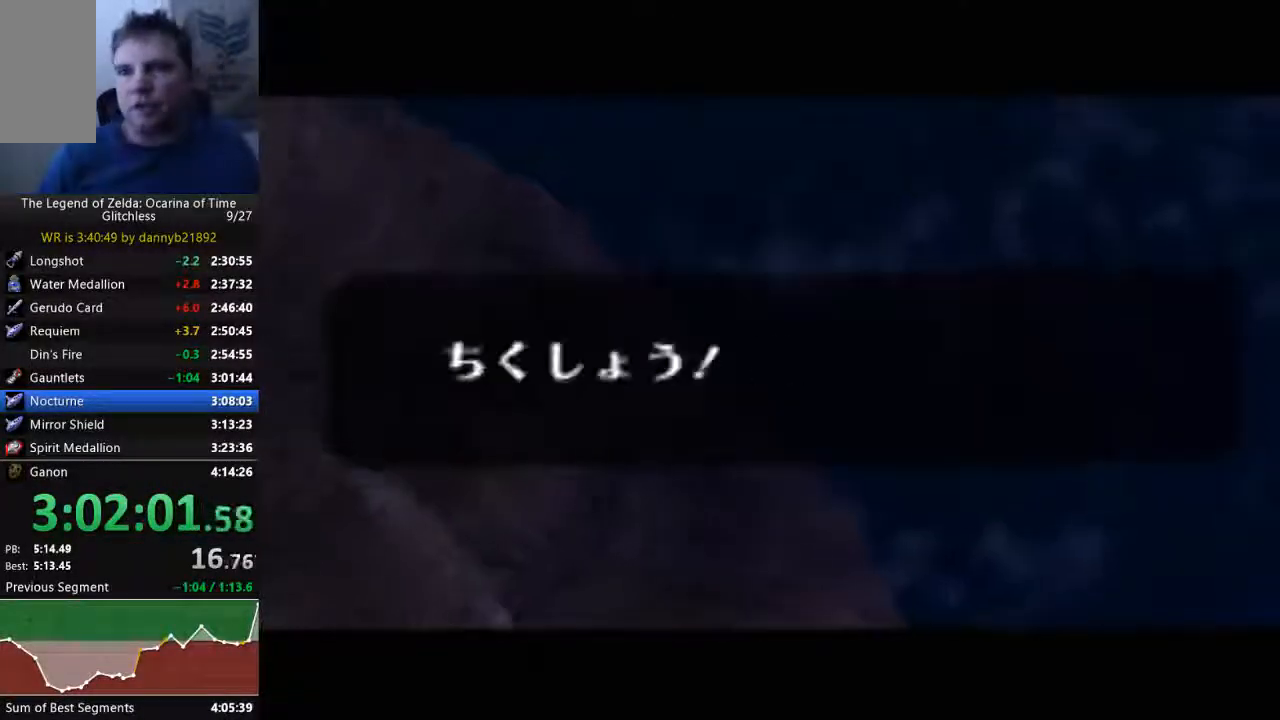
{"dt_ms": 500, "buttons": ["A", "B"], "left_stick": "center", "events": [[67, "A", "down"], [67, "B", "down"], [167, "B", "up"], [200, "A", "up"], [300, "A", "down"], [300, "B", "down"], [400, "A", "up"], [400, "B", "up"], [467, "A", "down"], [467, "B", "down"]]}
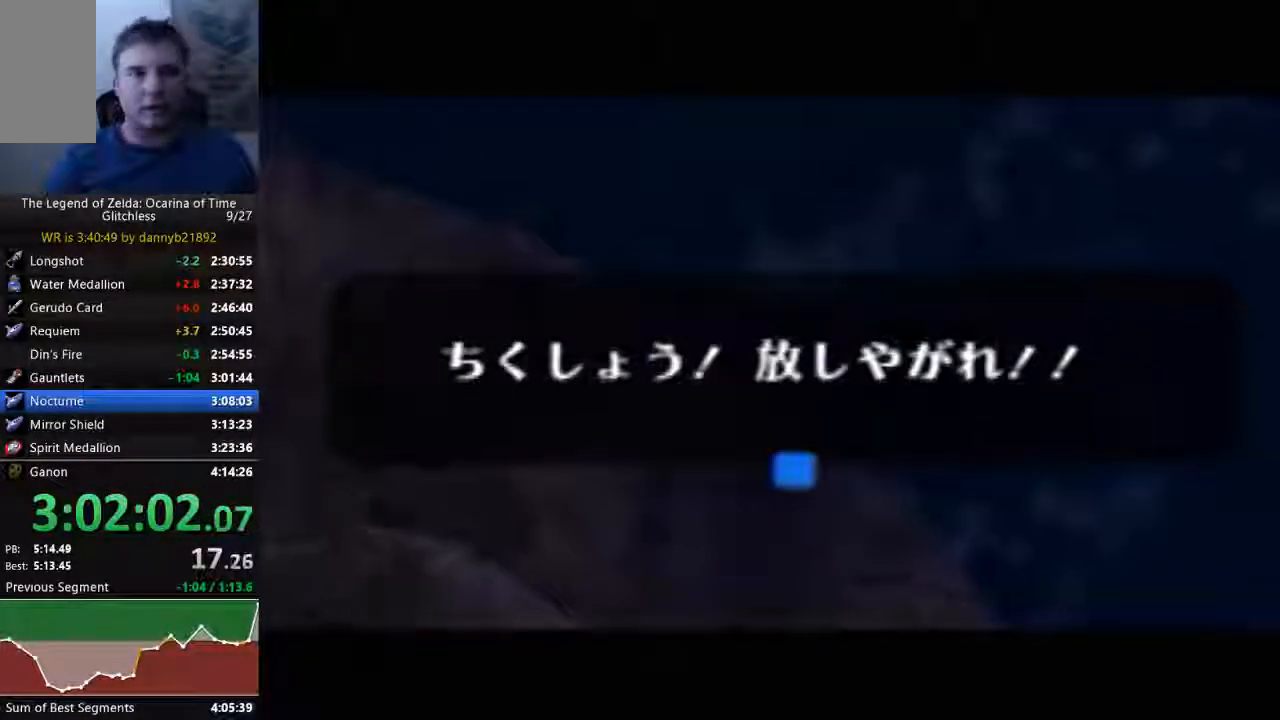
{"dt_ms": 500, "buttons": ["A"], "left_stick": "center", "events": [[67, "B", "up"], [100, "A", "up"], [167, "A", "down"], [167, "B", "down"], [300, "B", "up"], [367, "B", "down"], [467, "B", "up"]]}
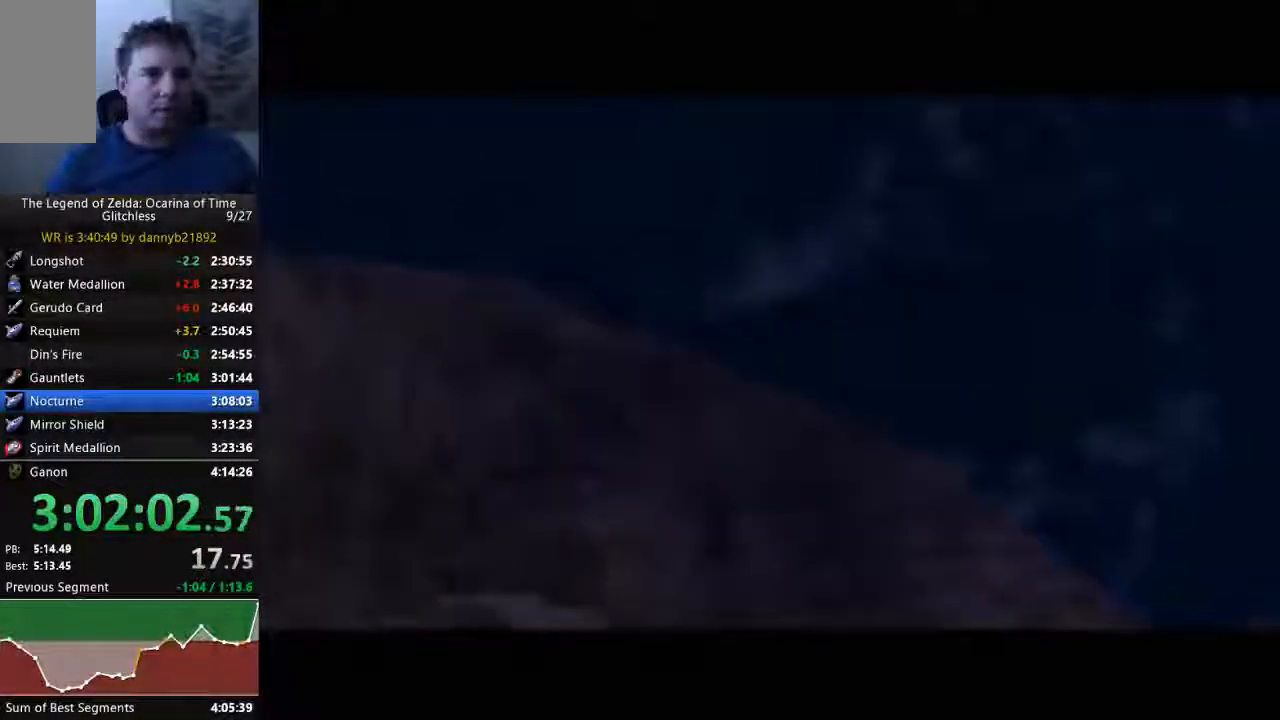
{"dt_ms": 500, "buttons": ["A", "B"], "left_stick": "center"}
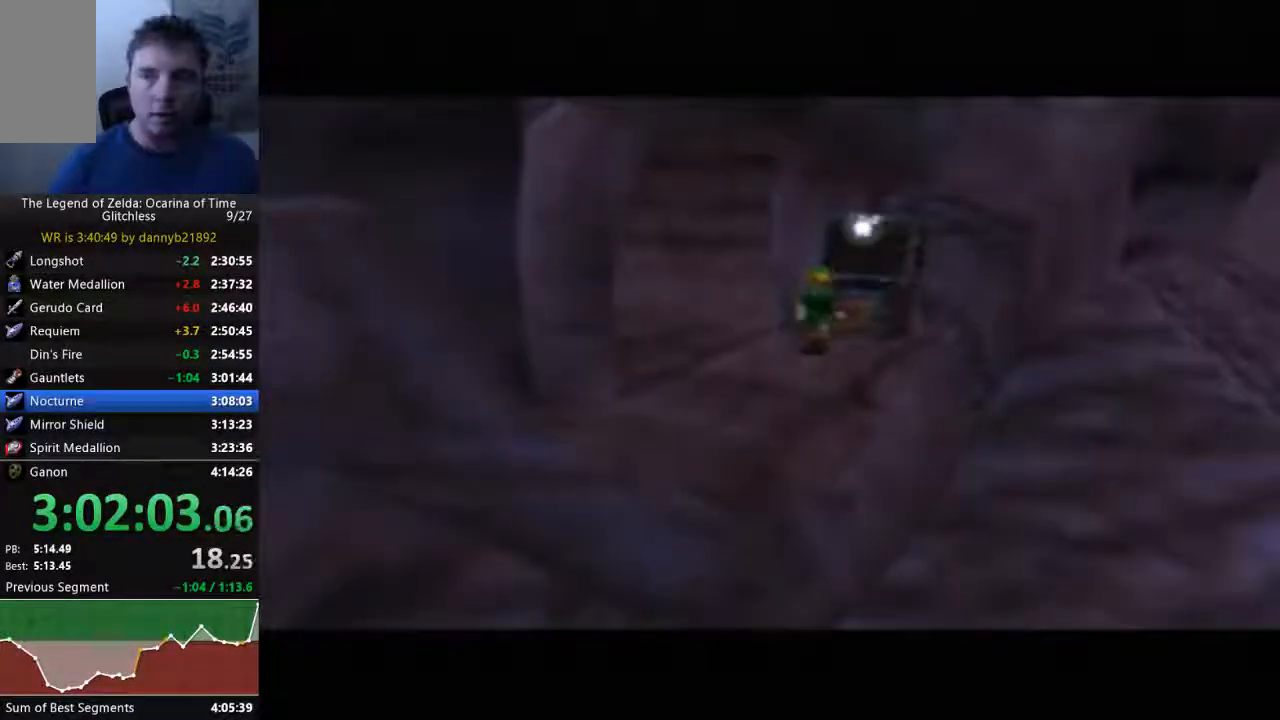
{"dt_ms": 500, "buttons": [], "left_stick": "center"}
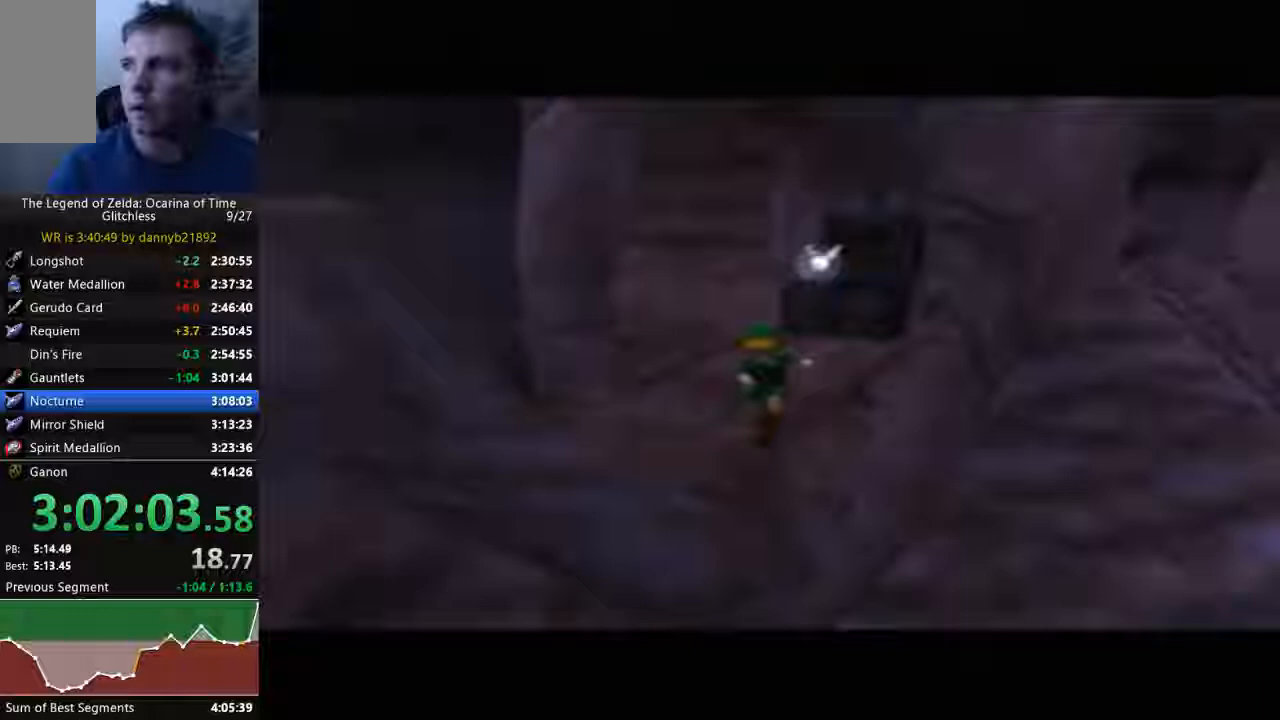
{"dt_ms": 500, "buttons": ["A", "B"], "left_stick": "center", "events": [[100, "A", "down"], [100, "B", "down"], [200, "A", "up"], [200, "B", "up"], [300, "A", "down"], [300, "B", "down"], [400, "A", "up"], [400, "B", "up"], [467, "A", "down"], [467, "B", "down"]]}
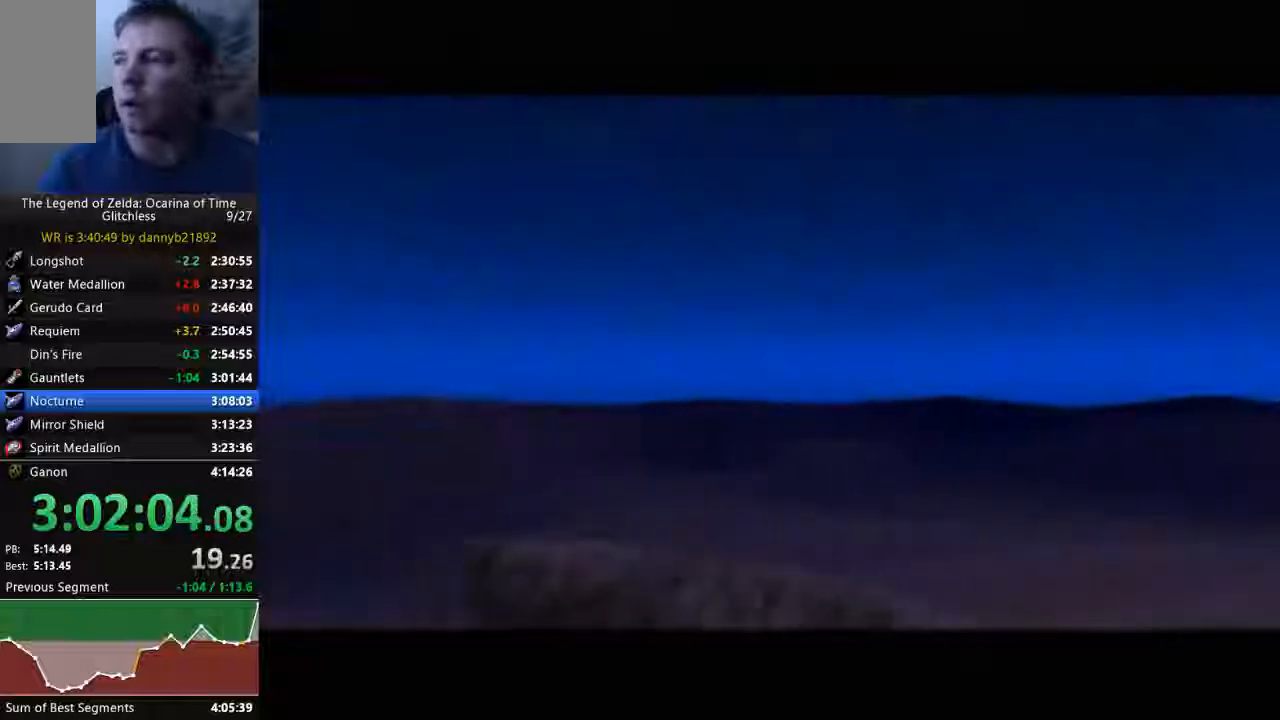
{"dt_ms": 500, "buttons": [], "left_stick": "center", "events": [[100, "B", "up"], [200, "B", "down"], [267, "B", "up"], [300, "A", "up"], [367, "A", "down"], [367, "B", "down"], [467, "A", "up"], [467, "B", "up"]]}
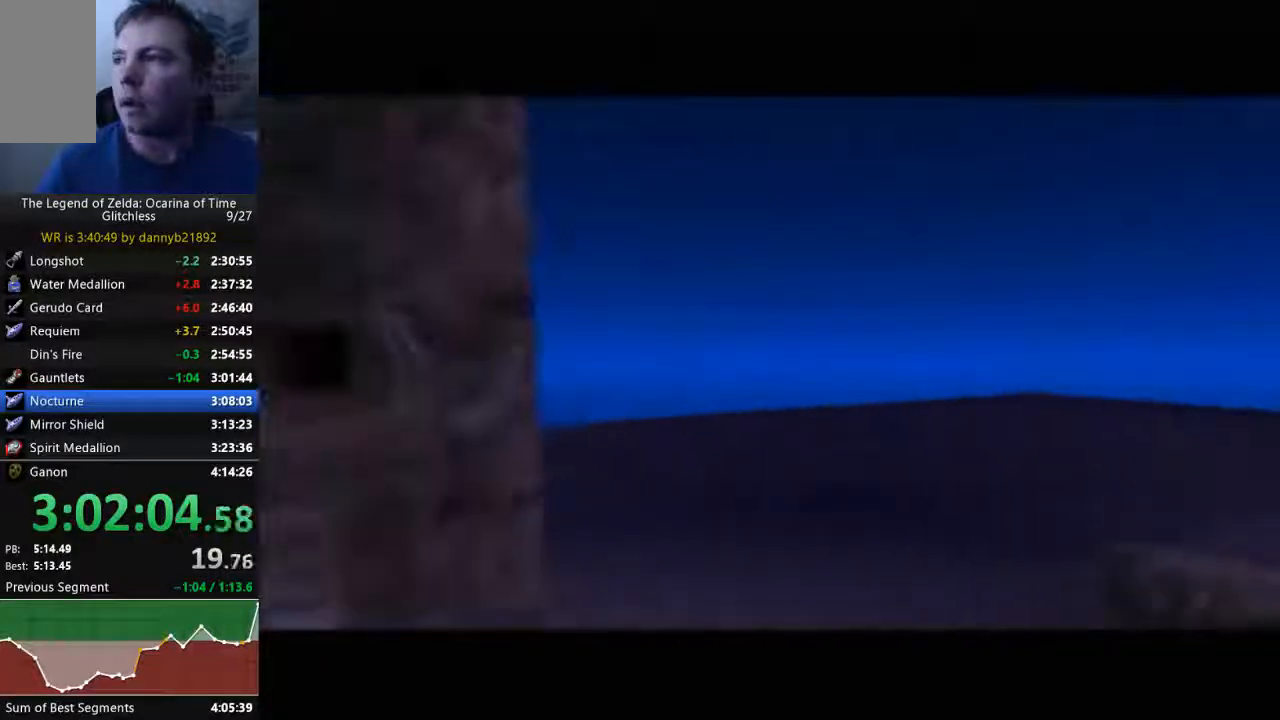
{"dt_ms": 500, "buttons": ["A", "B"], "left_stick": "center", "events": [[33, "A", "down"], [67, "B", "down"], [133, "B", "up"], [267, "B", "down"], [367, "B", "up"], [467, "B", "down"]]}
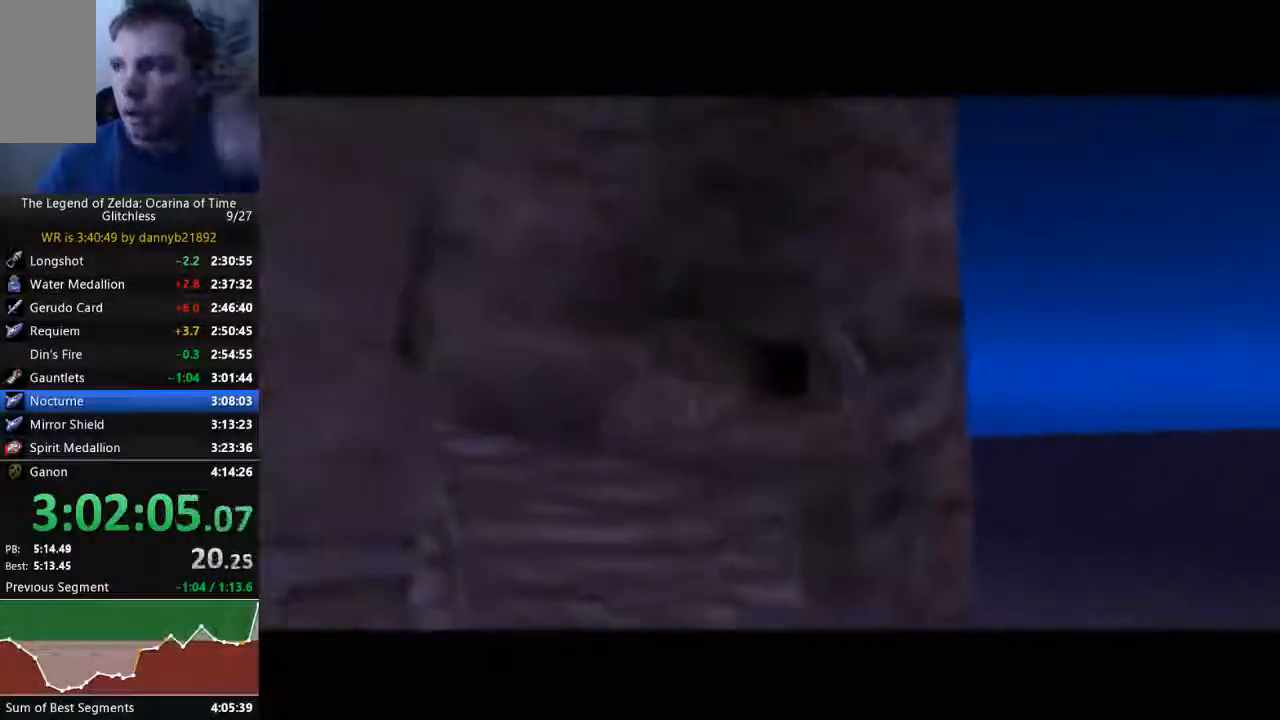
{"dt_ms": 1000, "buttons": ["A", "B"], "left_stick": "center"}
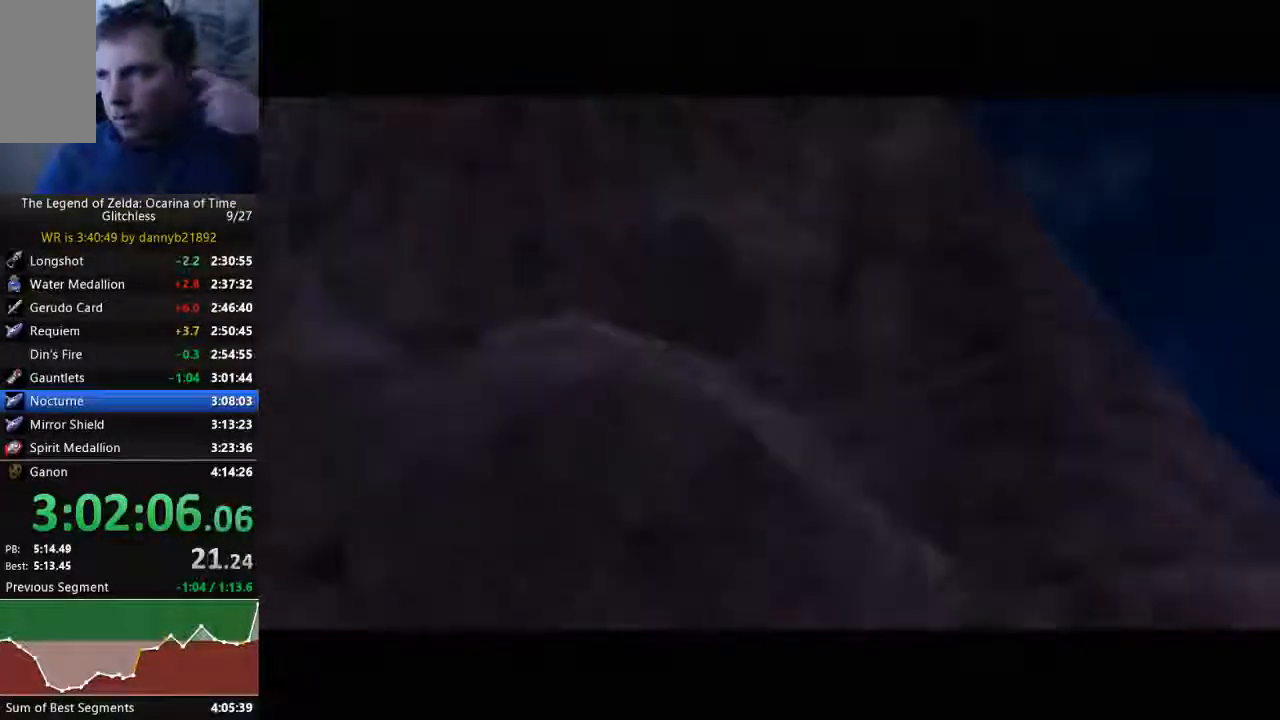
{"dt_ms": 500, "buttons": [], "left_stick": "center", "events": [[67, "B", "up"], [133, "B", "down"], [300, "A", "up"], [300, "B", "up"], [367, "A", "down"], [367, "B", "down"], [500, "A", "up"], [500, "B", "up"]]}
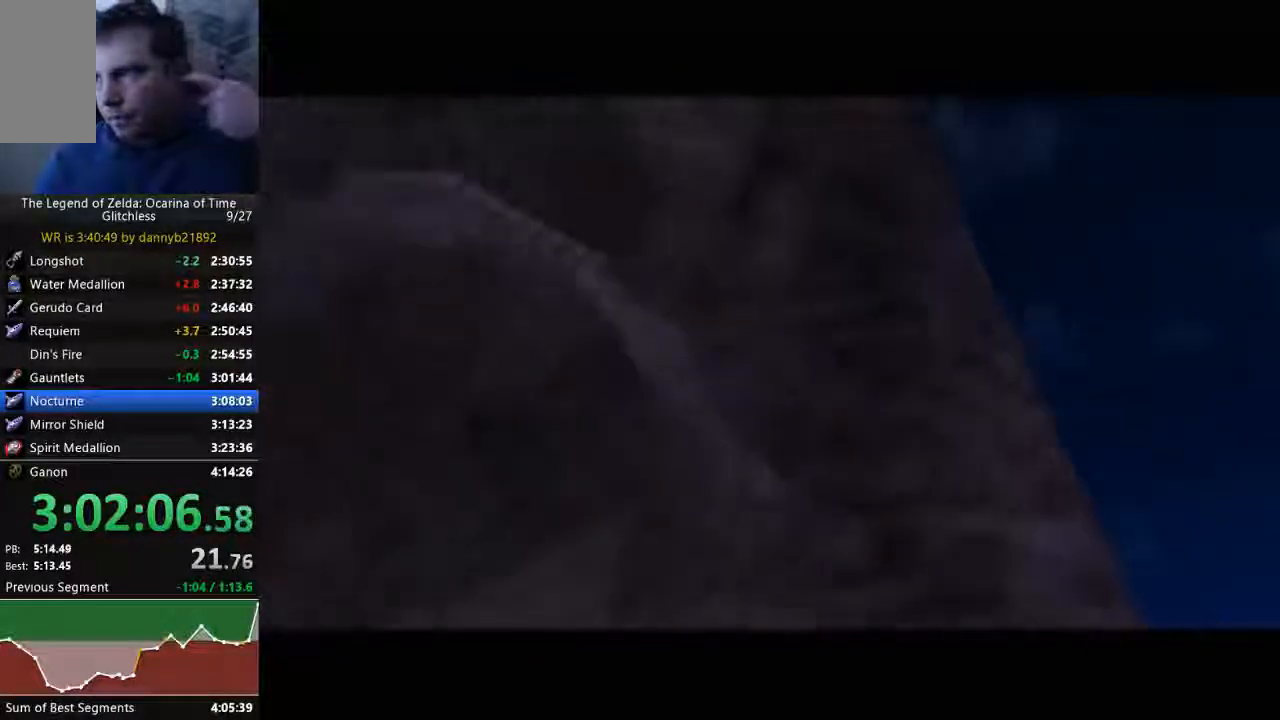
{"dt_ms": 500, "buttons": ["A", "B"], "left_stick": "center", "events": [[67, "A", "down"], [100, "B", "down"], [200, "A", "up"], [200, "B", "up"], [300, "A", "down"], [300, "B", "down"], [367, "A", "up"], [367, "B", "up"], [433, "A", "down"], [433, "B", "down"]]}
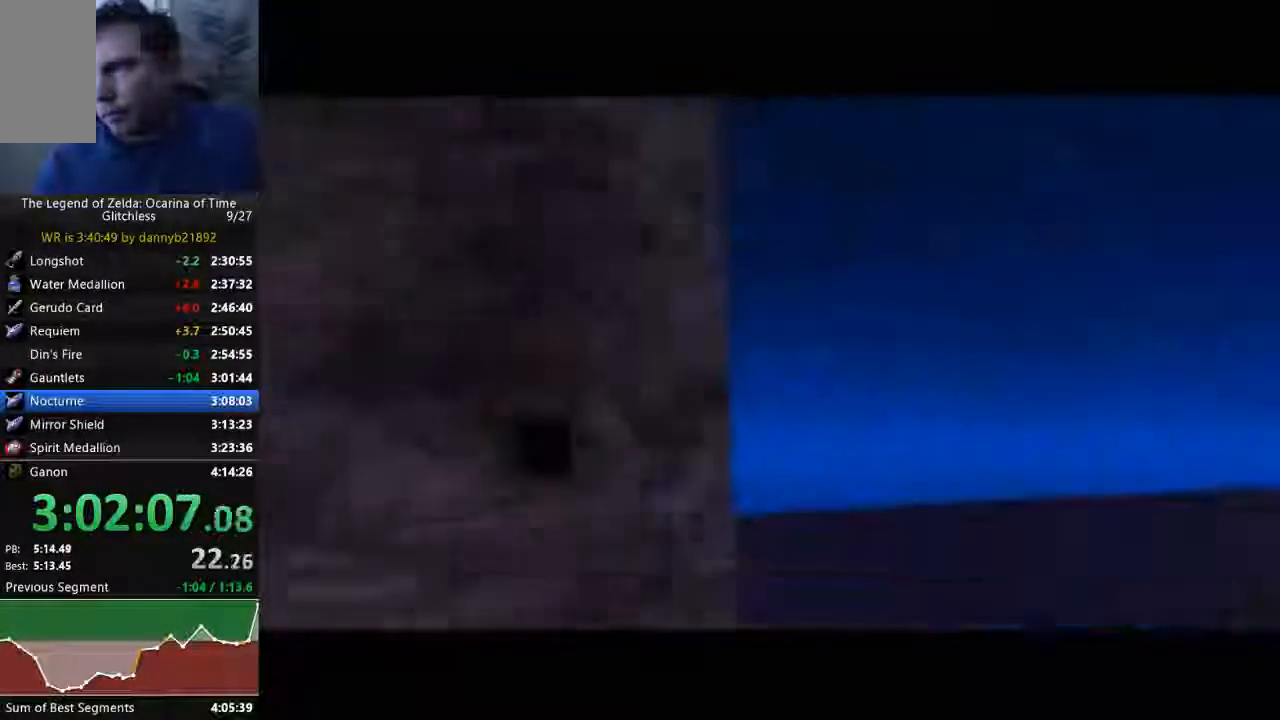
{"dt_ms": 500, "buttons": [], "left_stick": "center", "events": [[67, "A", "up"], [67, "B", "up"], [167, "A", "down"], [167, "B", "down"], [300, "B", "up"], [367, "B", "down"], [467, "A", "up"], [467, "B", "up"]]}